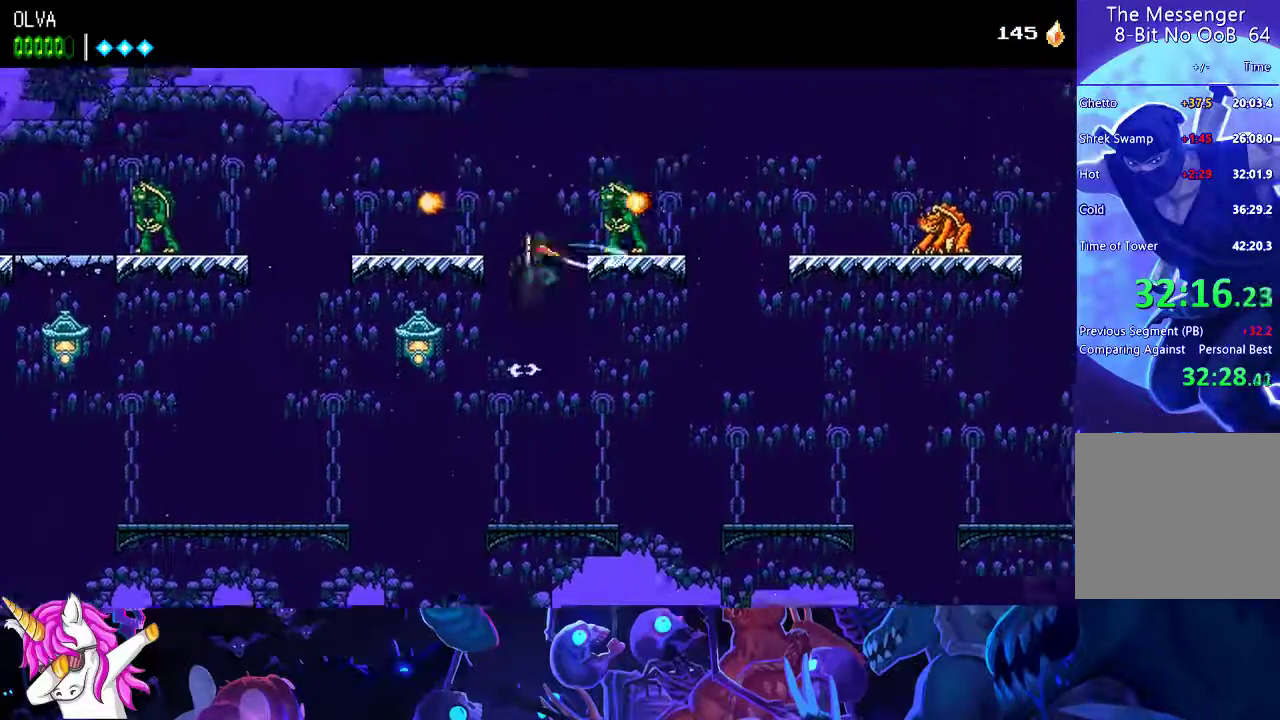
Gameplay with a controller (Xbox layout); each line is a JSON object with the inputs held at the frame after it. "button_events" lists button changes between this image and that frame as [ms after this image, input, new state], when the widget could be followed in between (sticks are given only as held states). Not read: R3 right_stick.
{"buttons": ["A", "X"], "left_stick": "up-right", "button_events": [[167, "X", "up"], [183, "A", "up"], [250, "A", "down"], [267, "X", "down"]]}
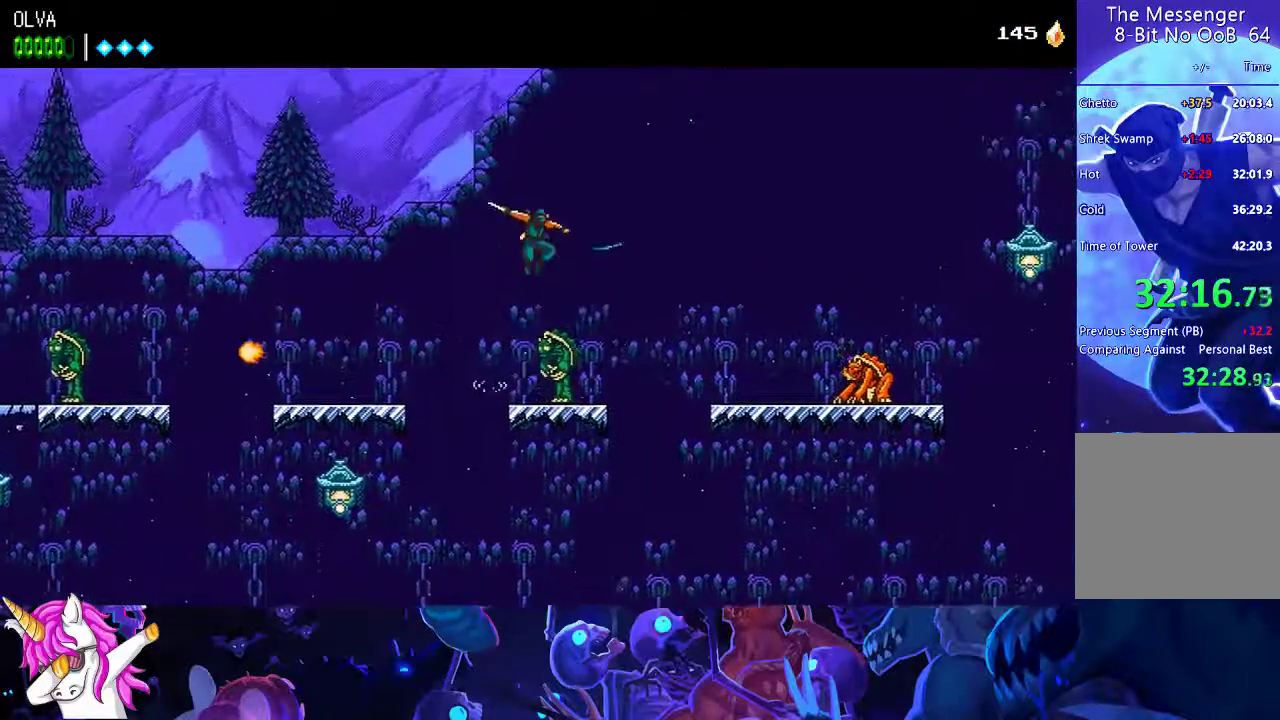
{"buttons": ["A"], "left_stick": "right", "button_events": [[117, "X", "up"], [150, "A", "up"], [283, "A", "down"]]}
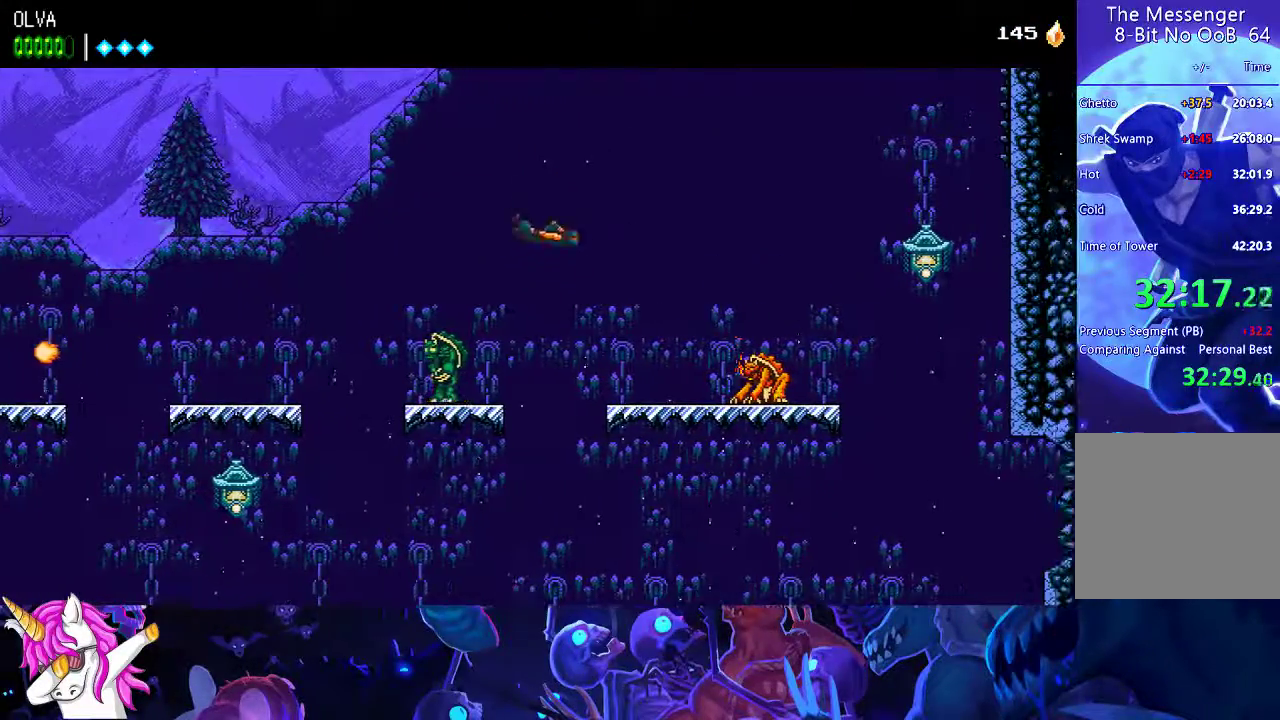
{"buttons": [], "left_stick": "right", "button_events": [[350, "A", "up"]]}
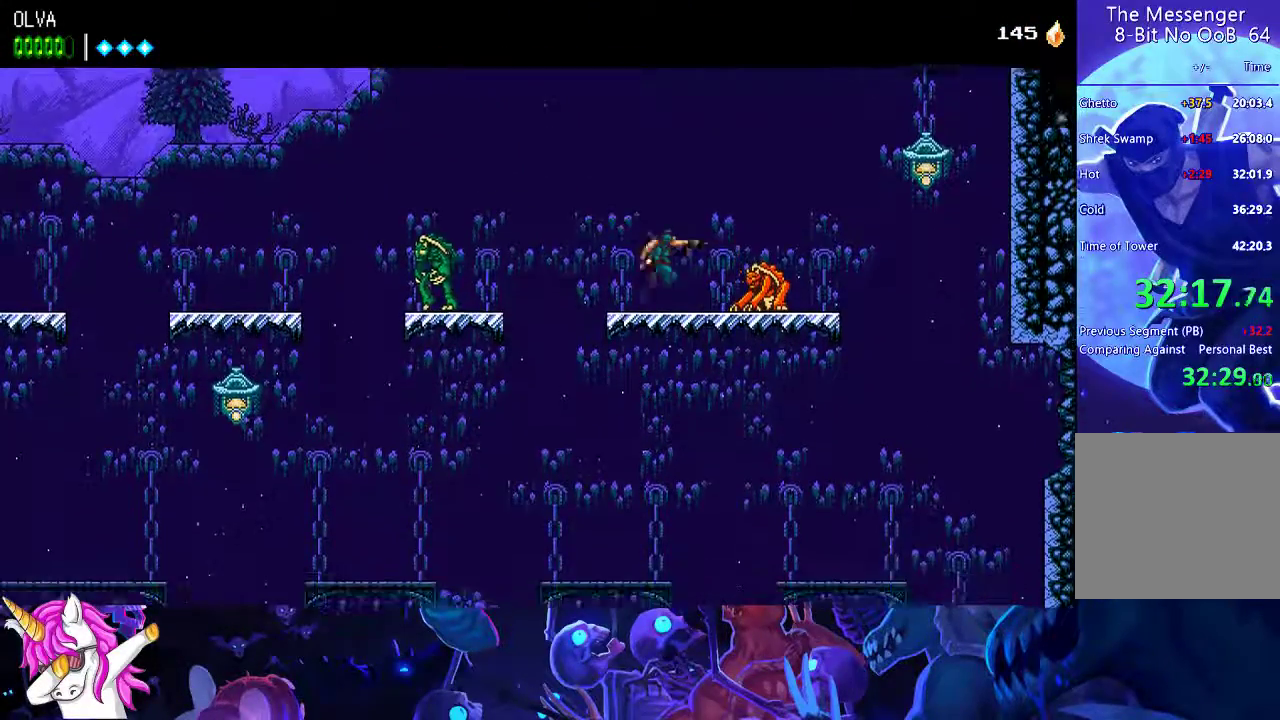
{"buttons": ["A", "X"], "left_stick": "up-right", "button_events": [[350, "A", "down"], [483, "X", "down"]]}
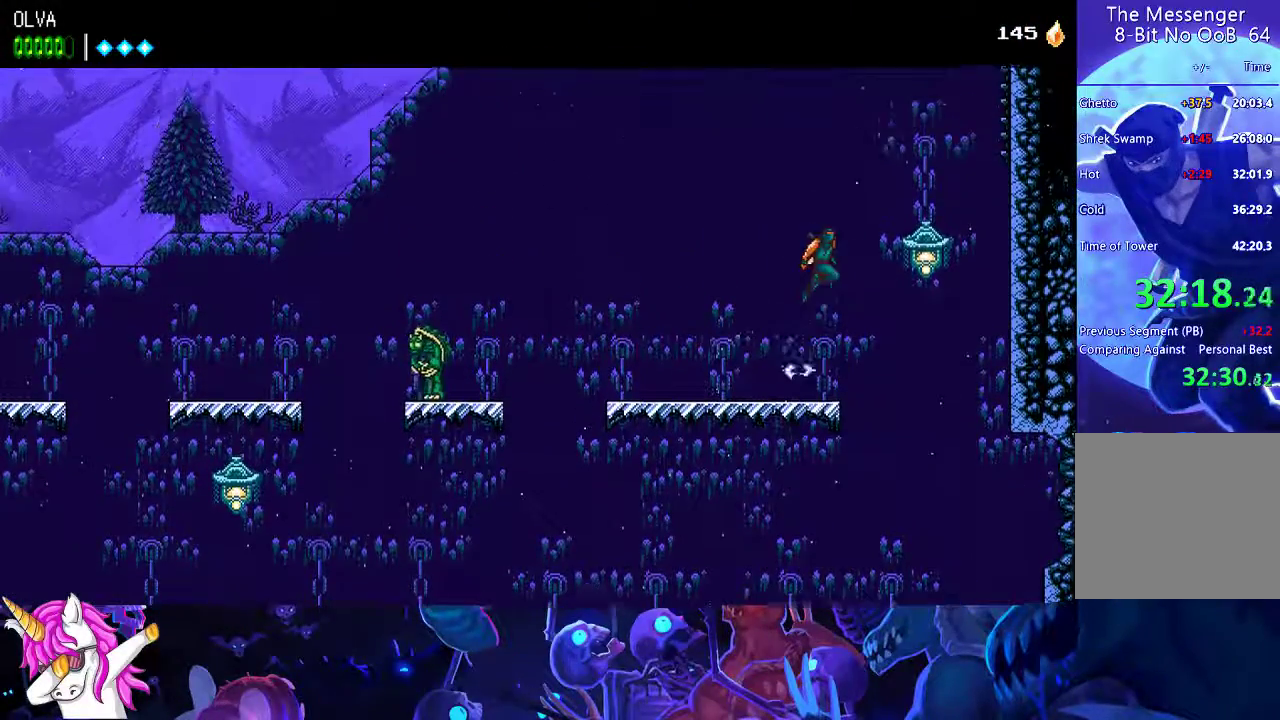
{"buttons": ["A"], "left_stick": "up-right", "button_events": [[150, "X", "up"], [183, "A", "up"], [317, "A", "down"]]}
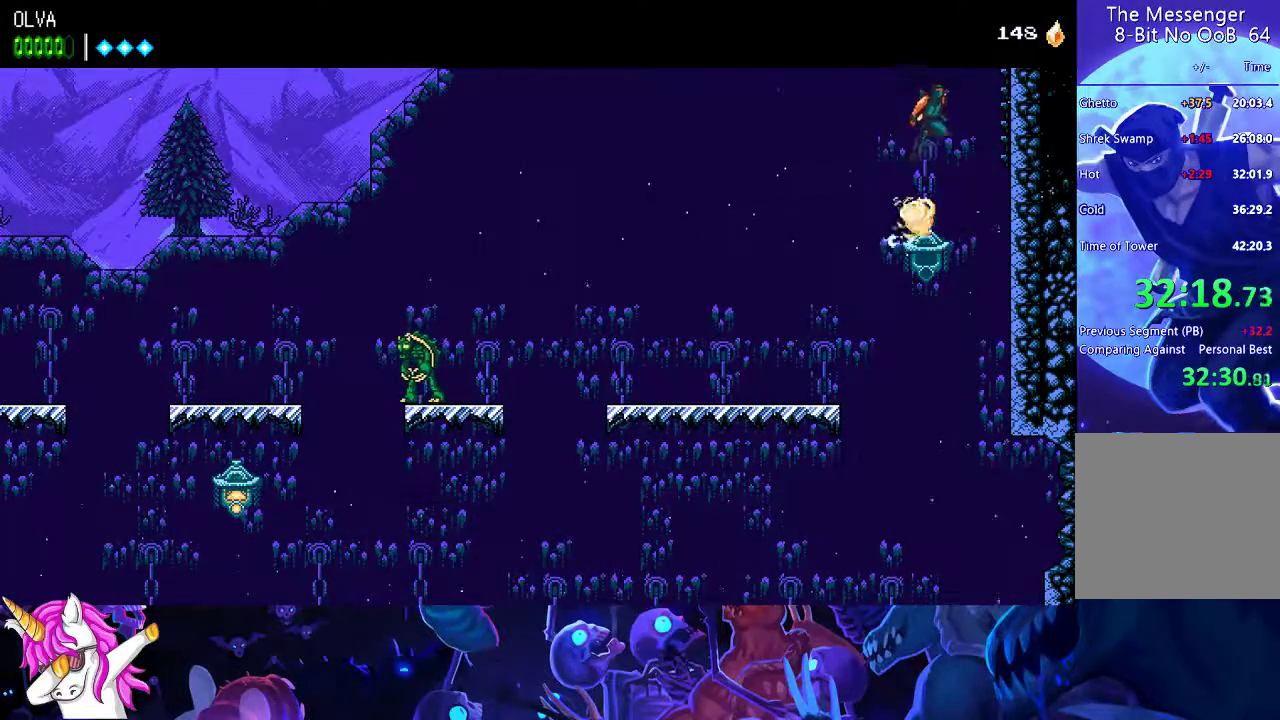
{"buttons": [], "left_stick": "up-right", "button_events": [[67, "A", "up"], [133, "A", "down"], [217, "A", "up"], [283, "A", "down"], [367, "A", "up"], [433, "A", "down"], [483, "A", "up"]]}